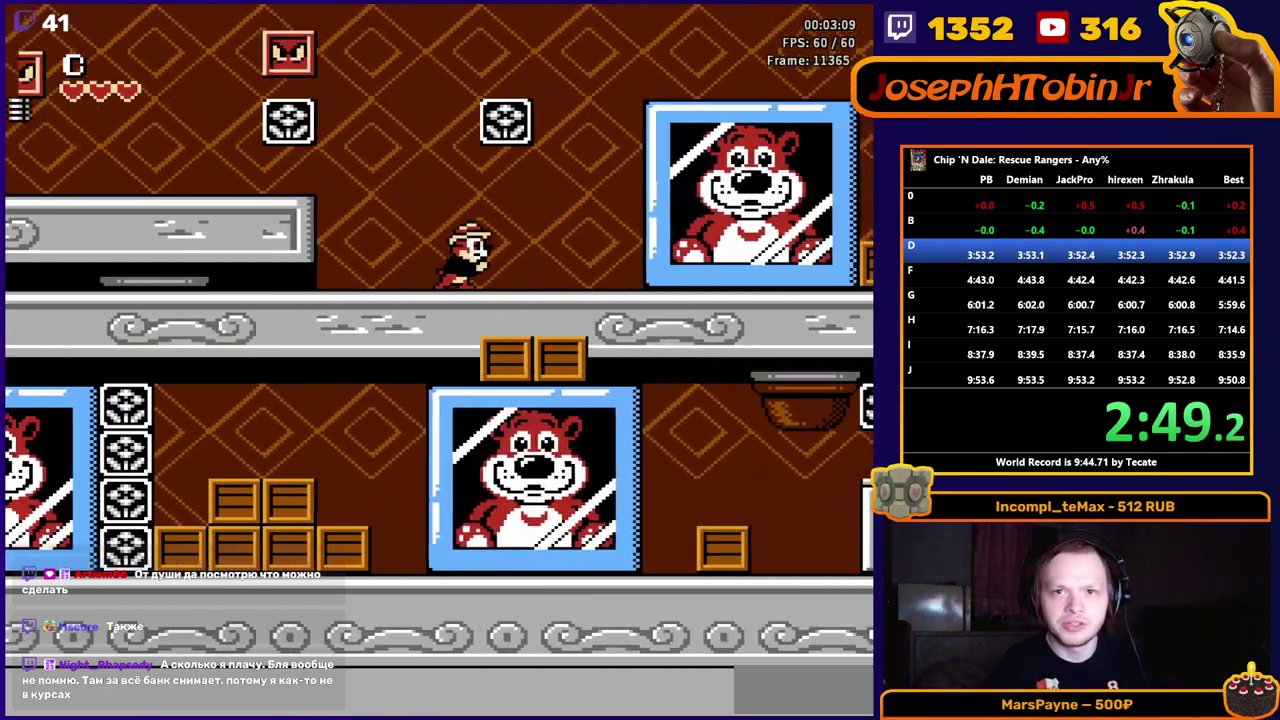
Gameplay with a controller (Nintendo layout); each line is a JSON object with the inputs held at the frame after it. "events" lists button and stick changes between this image and that frame as [ms after this image, input, new state], when the widget could be followed in between. Not read: L3 R3.
{"buttons": ["DPAD_RIGHT"], "events": []}
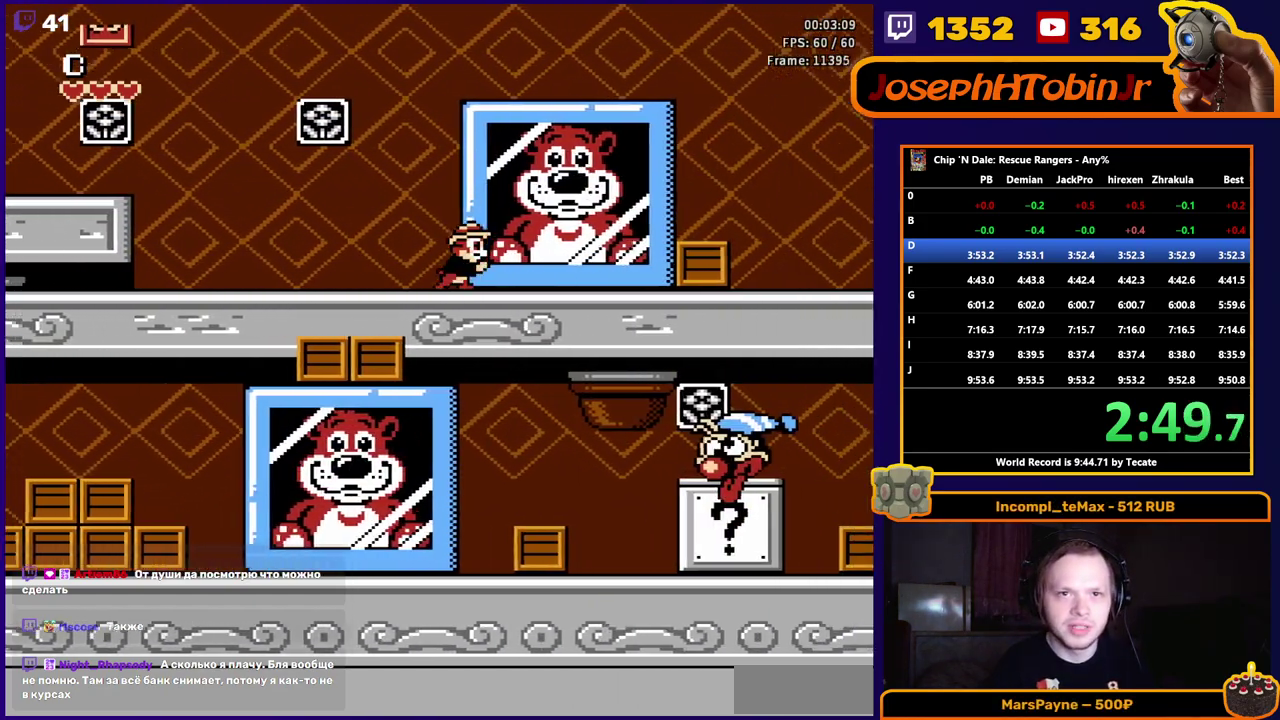
{"buttons": ["DPAD_UP", "DPAD_RIGHT"], "events": [[433, "DPAD_UP", "down"]]}
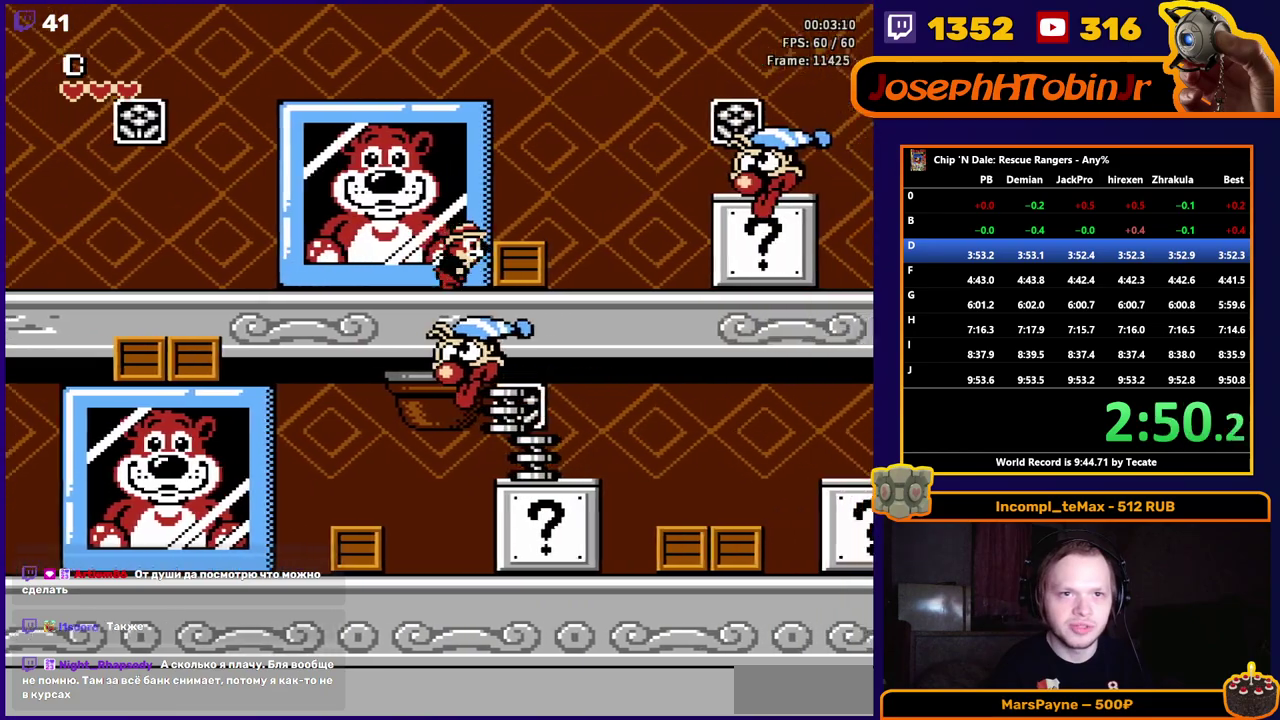
{"buttons": ["DPAD_UP", "DPAD_RIGHT"], "events": [[17, "A", "down"], [17, "B", "down"], [250, "A", "up"], [250, "B", "up"]]}
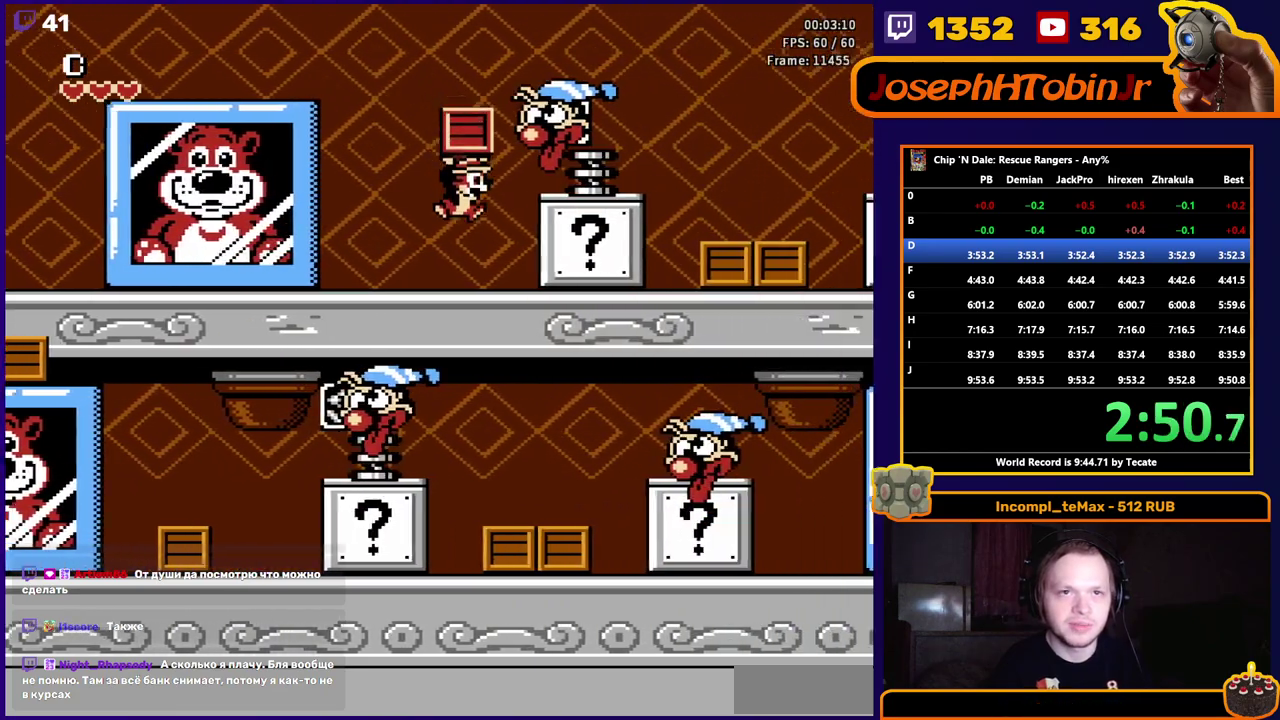
{"buttons": ["DPAD_RIGHT"], "events": [[33, "B", "down"], [83, "B", "up"], [150, "A", "down"], [250, "DPAD_UP", "up"], [300, "A", "up"]]}
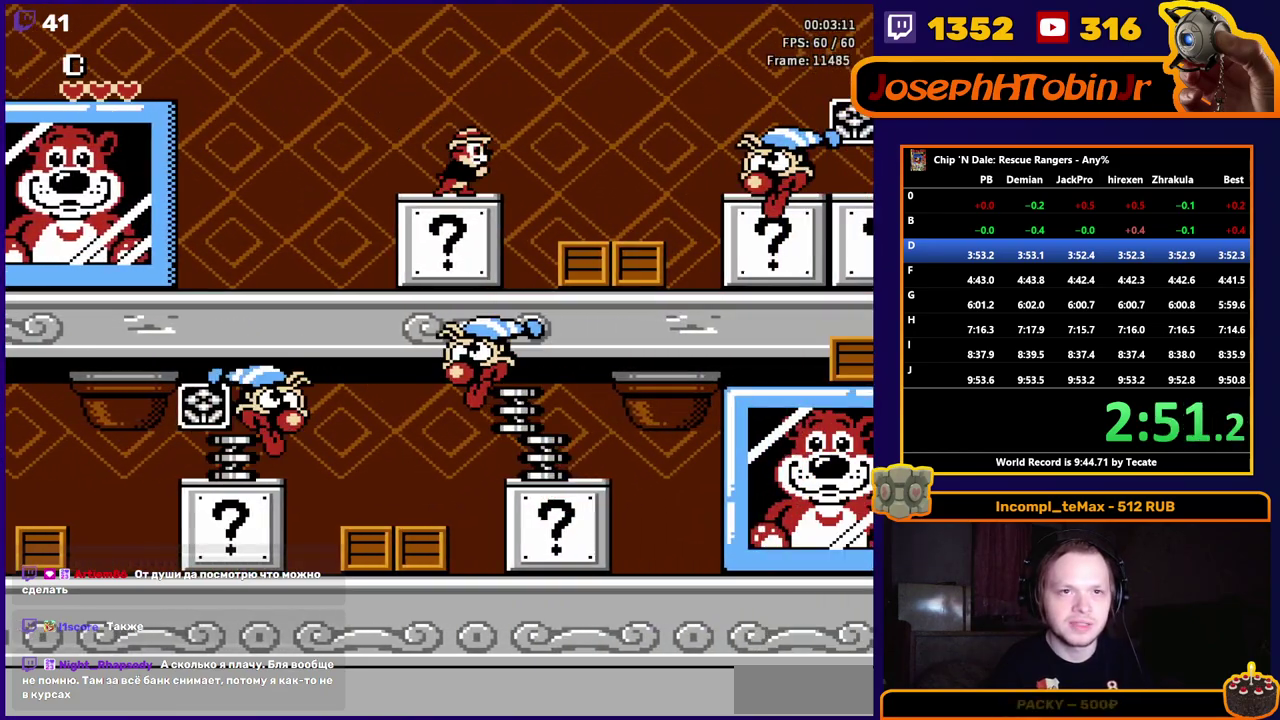
{"buttons": ["DPAD_RIGHT"], "events": []}
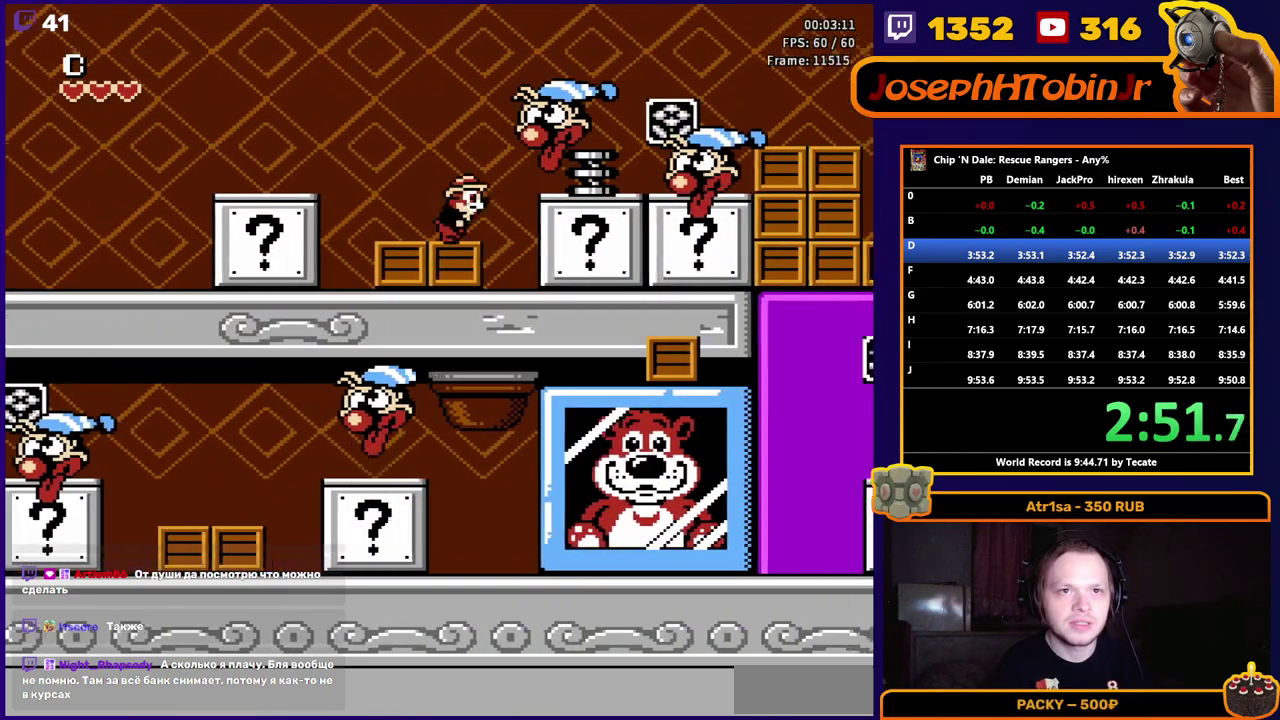
{"buttons": ["DPAD_RIGHT"], "events": [[50, "A", "down"], [50, "DPAD_RIGHT", "up"], [67, "DPAD_LEFT", "down"], [200, "DPAD_LEFT", "up"], [200, "DPAD_RIGHT", "down"], [250, "A", "up"]]}
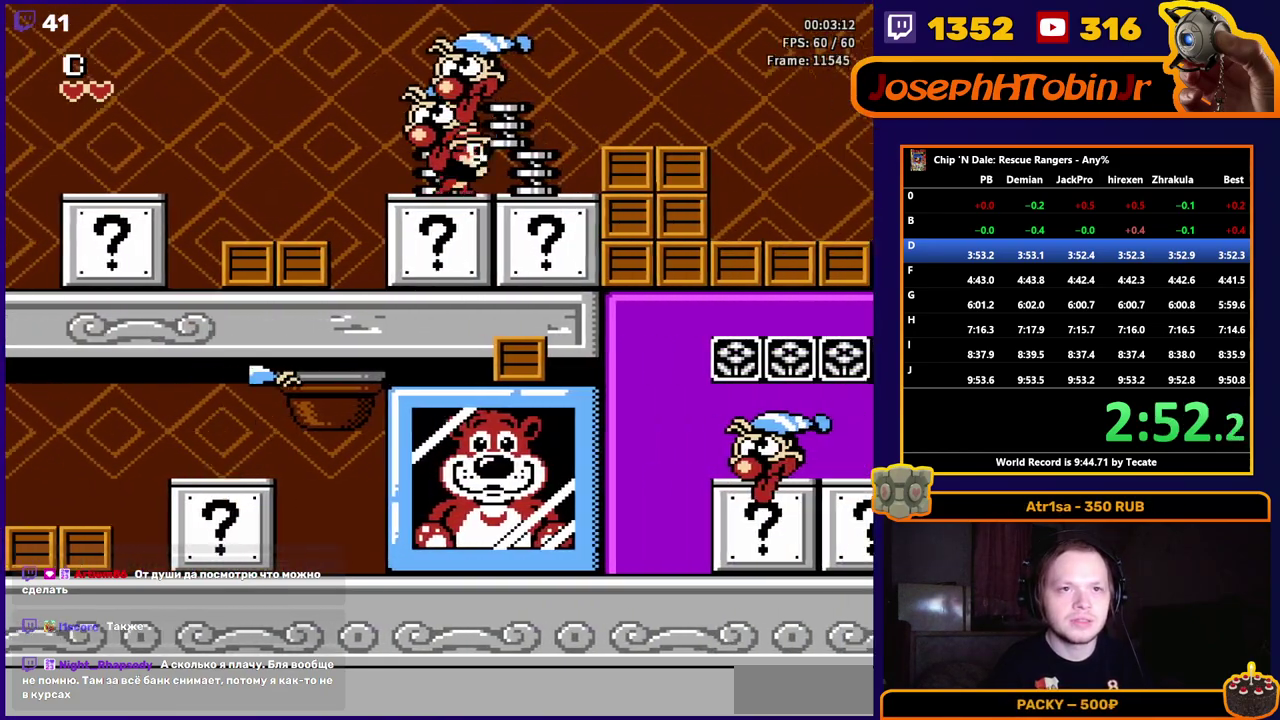
{"buttons": ["DPAD_RIGHT"], "events": [[33, "A", "down"], [233, "A", "up"]]}
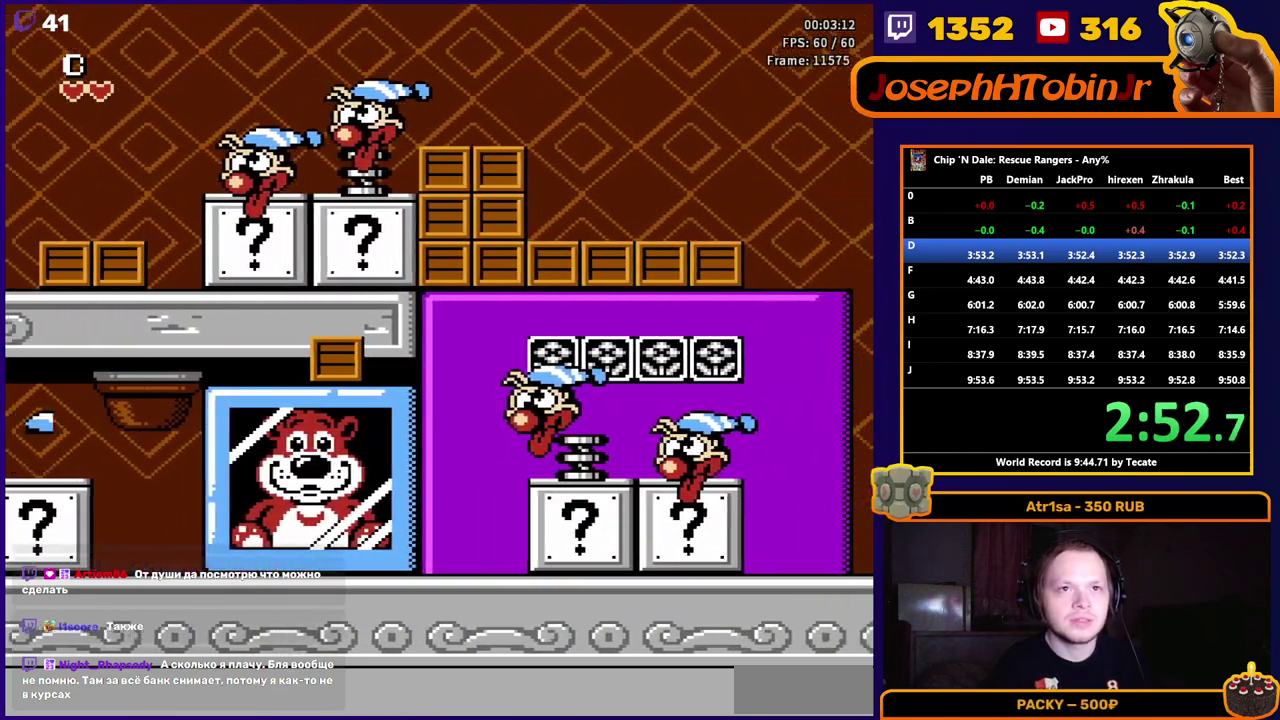
{"buttons": ["DPAD_RIGHT"], "events": []}
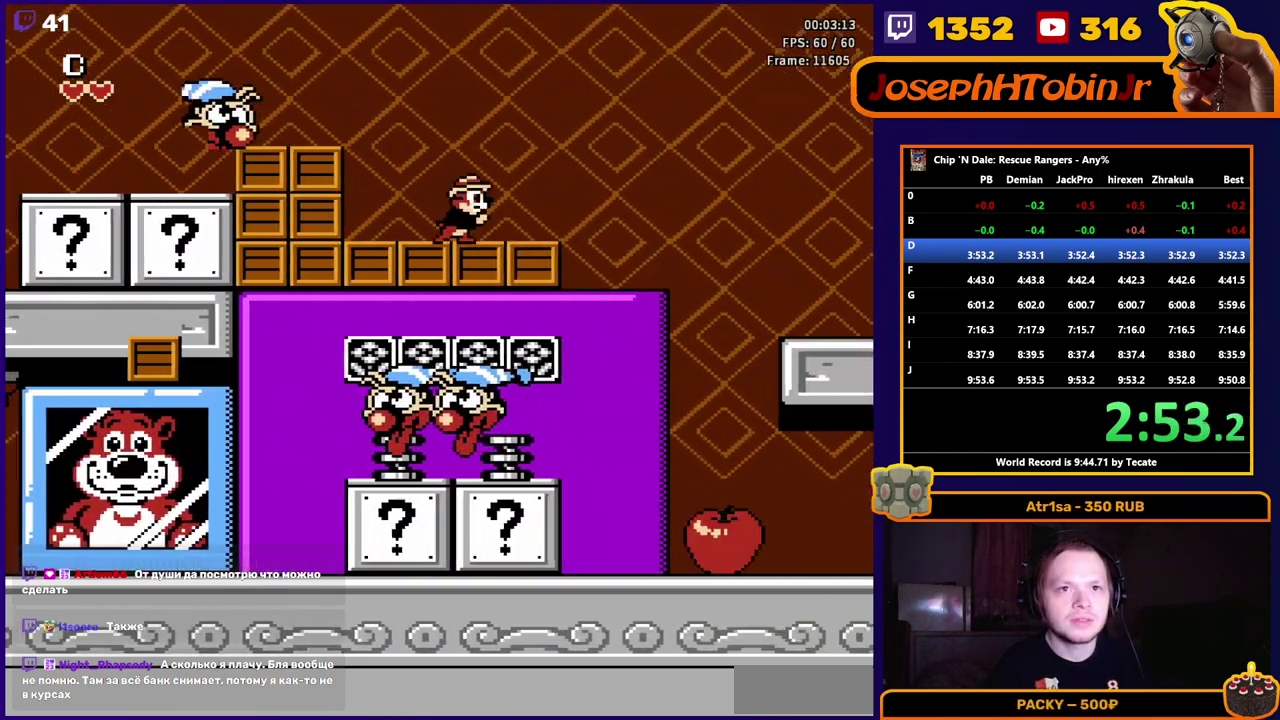
{"buttons": ["DPAD_RIGHT"], "events": [[50, "A", "down"], [300, "A", "up"]]}
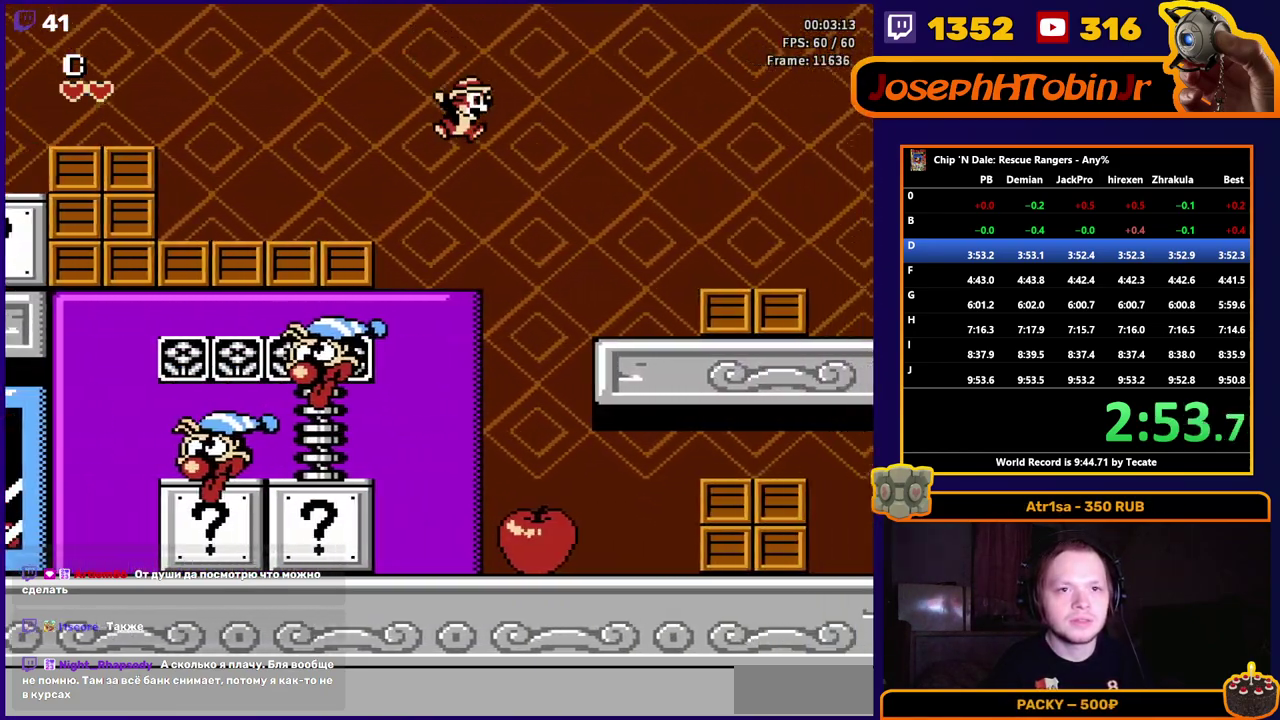
{"buttons": ["DPAD_RIGHT"], "events": [[333, "A", "down"], [433, "A", "up"]]}
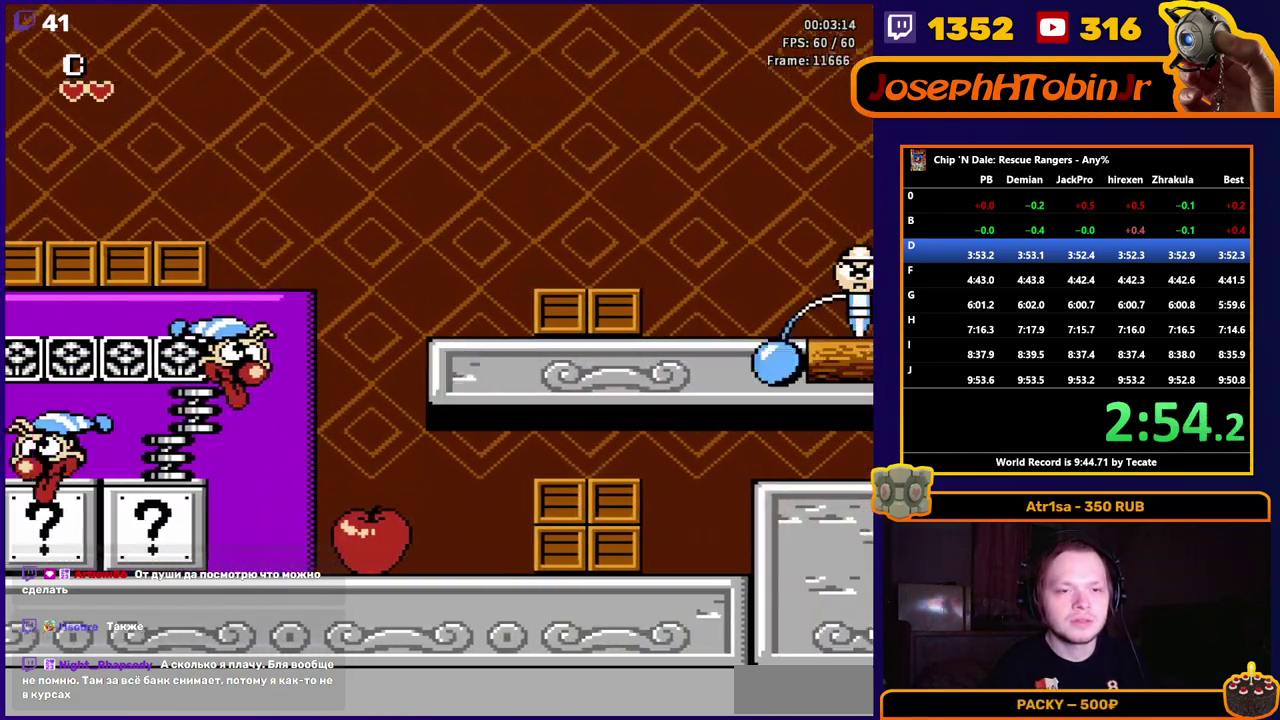
{"buttons": ["A", "DPAD_RIGHT"], "events": [[500, "A", "down"]]}
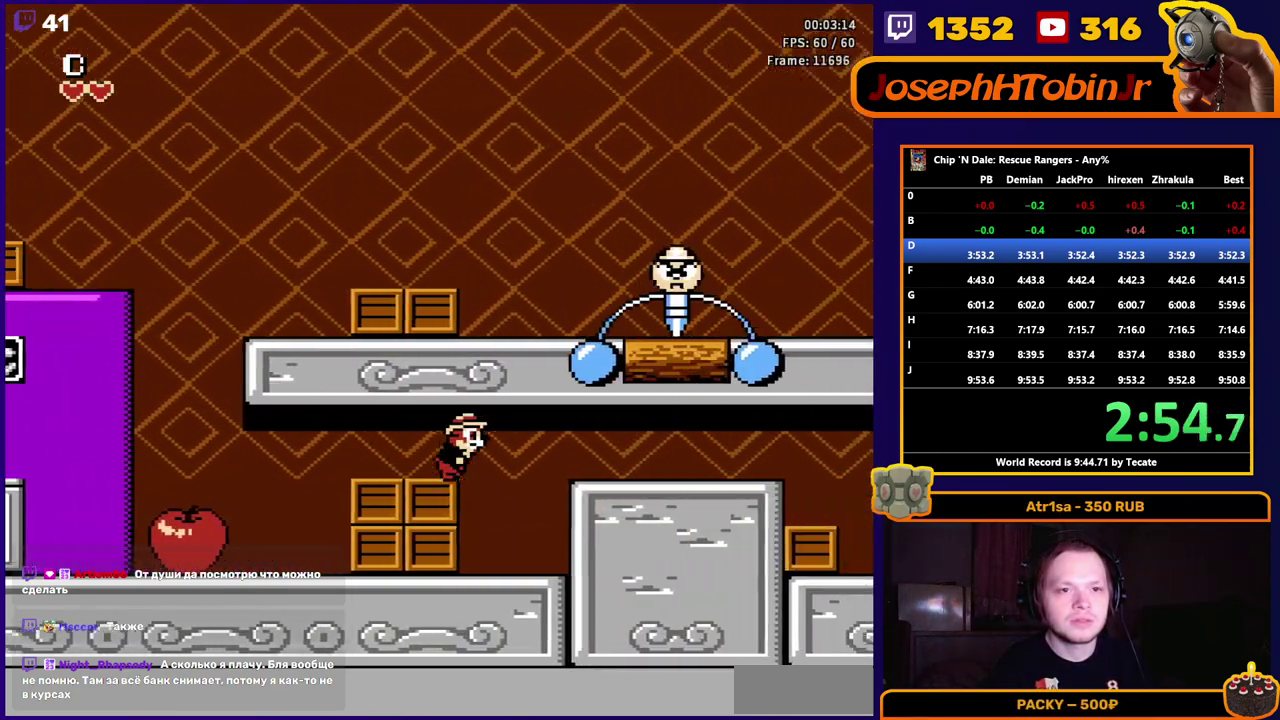
{"buttons": ["DPAD_RIGHT"], "events": [[67, "A", "up"]]}
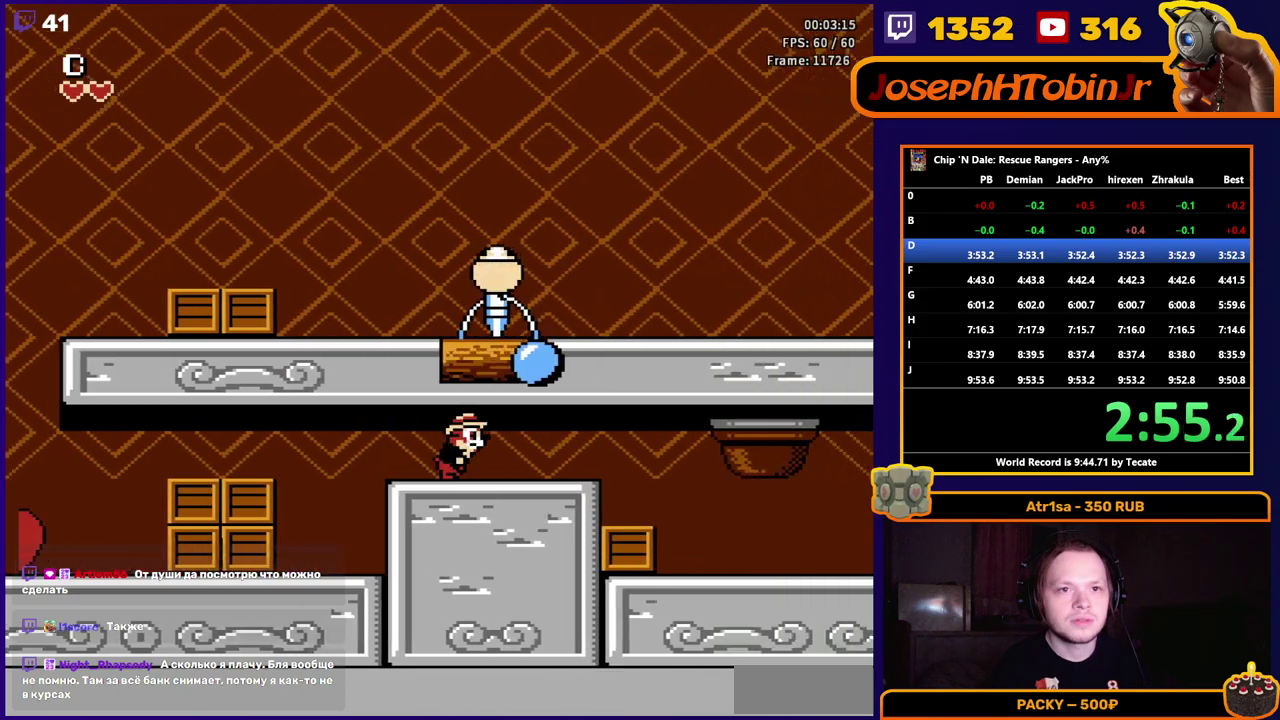
{"buttons": ["DPAD_RIGHT"], "events": []}
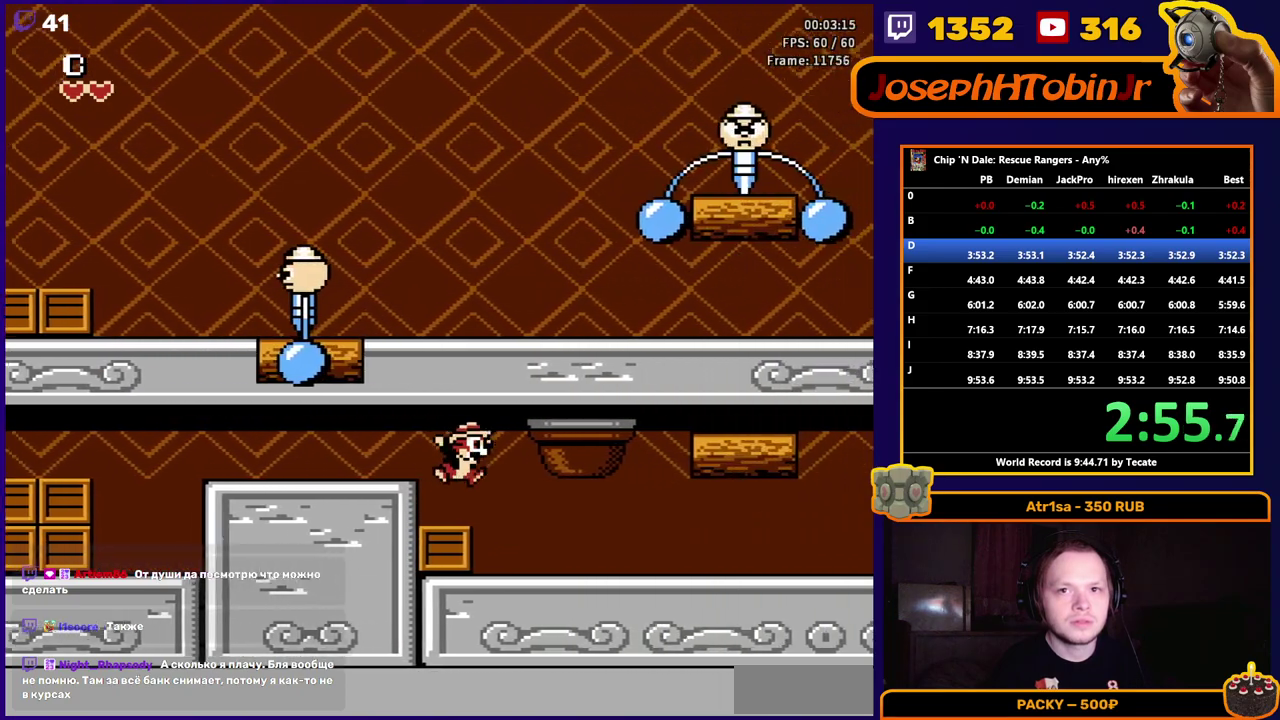
{"buttons": ["DPAD_RIGHT"], "events": []}
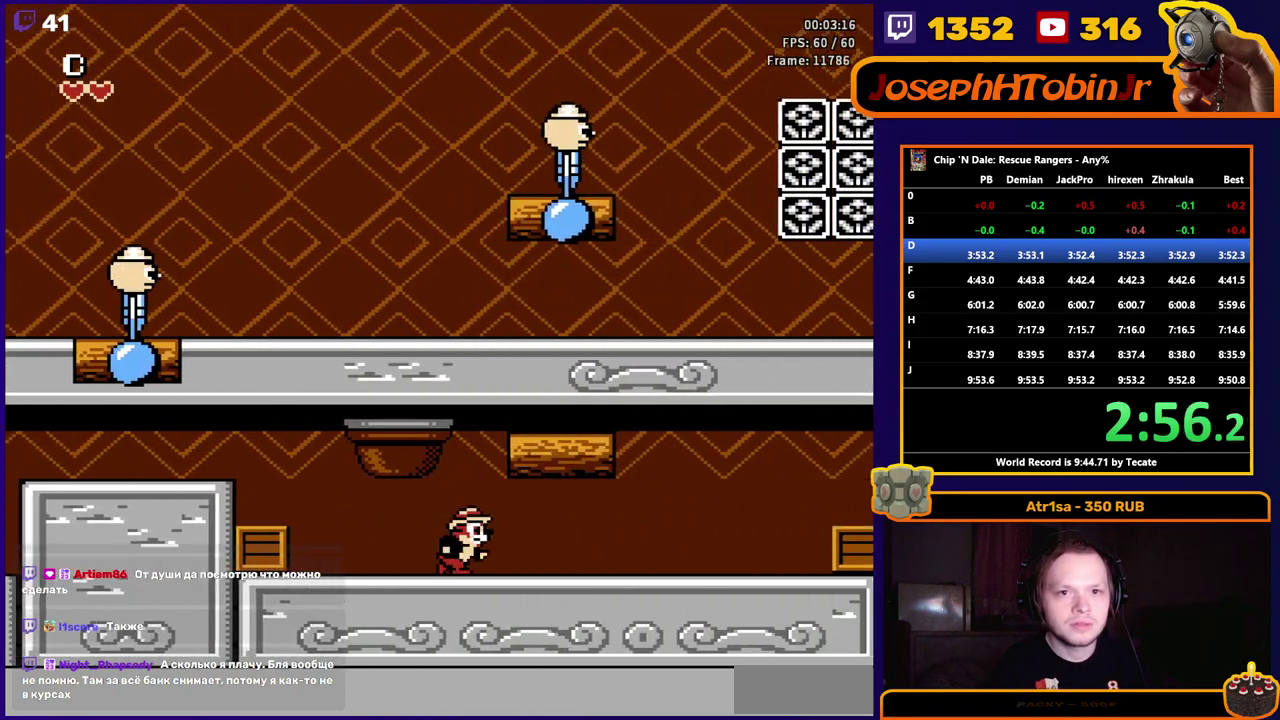
{"buttons": ["DPAD_RIGHT"], "events": []}
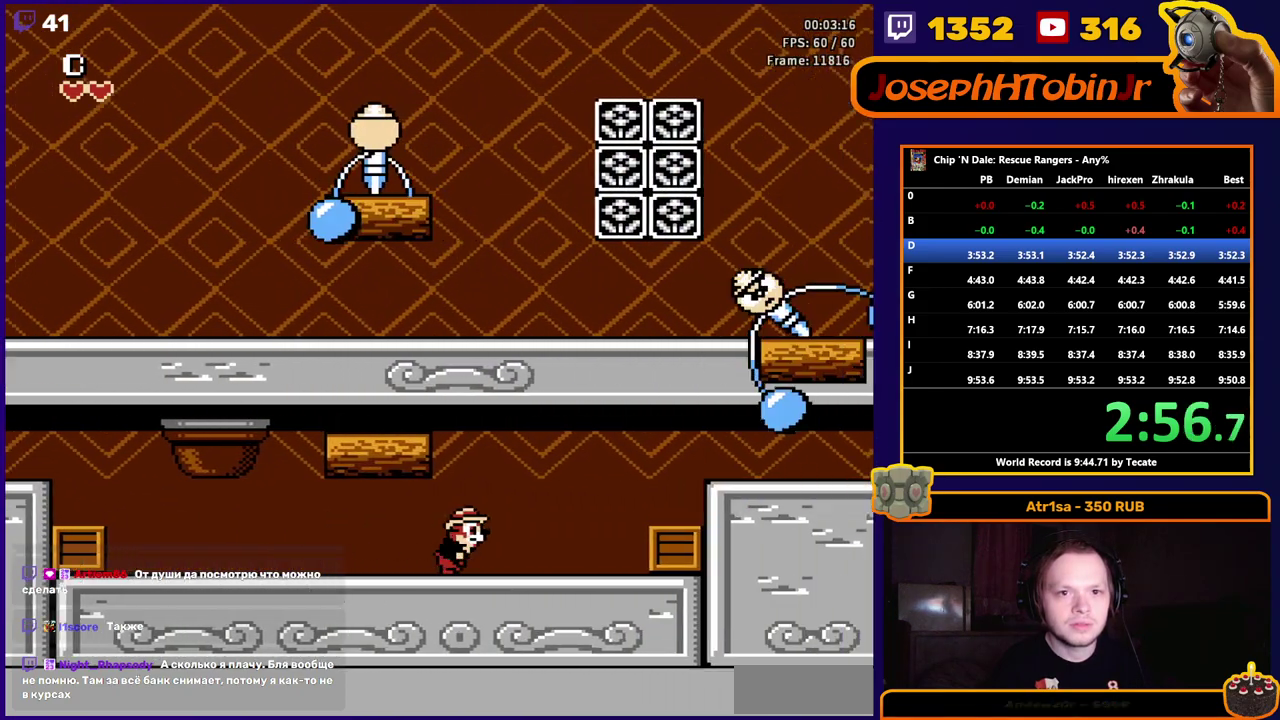
{"buttons": ["A", "DPAD_RIGHT"], "events": [[67, "A", "down"]]}
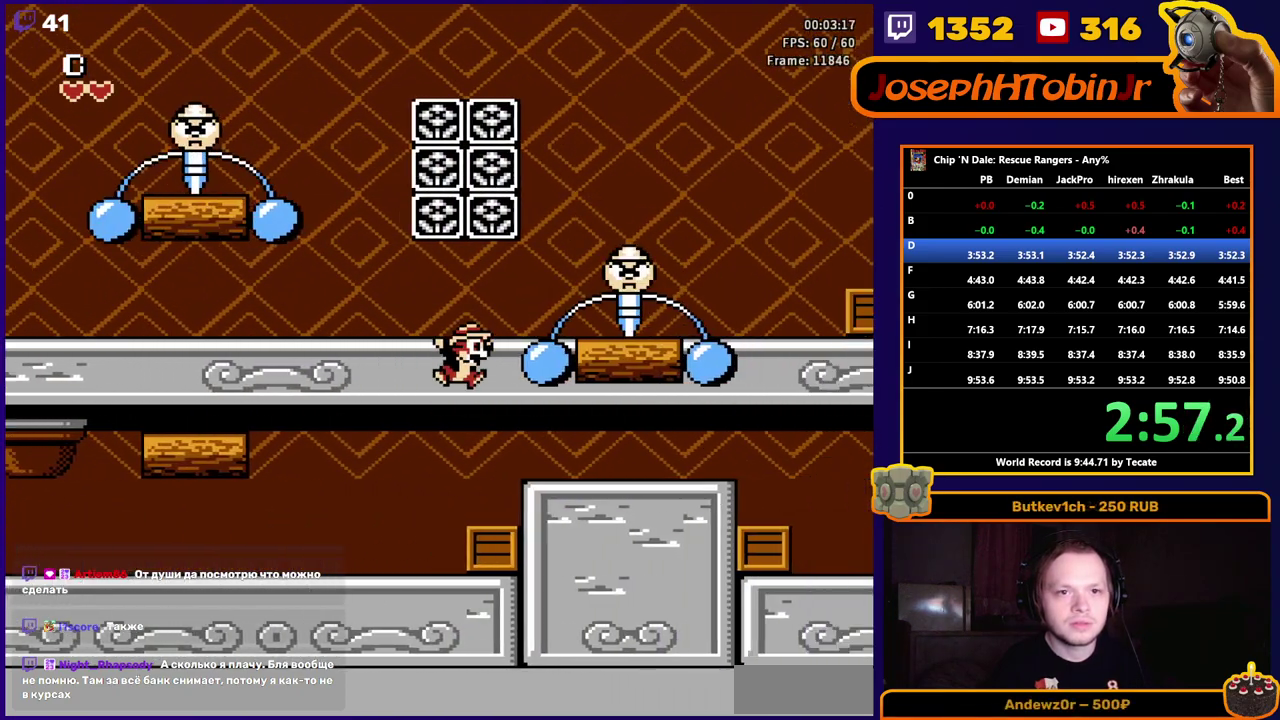
{"buttons": ["DPAD_RIGHT"], "events": [[67, "A", "up"]]}
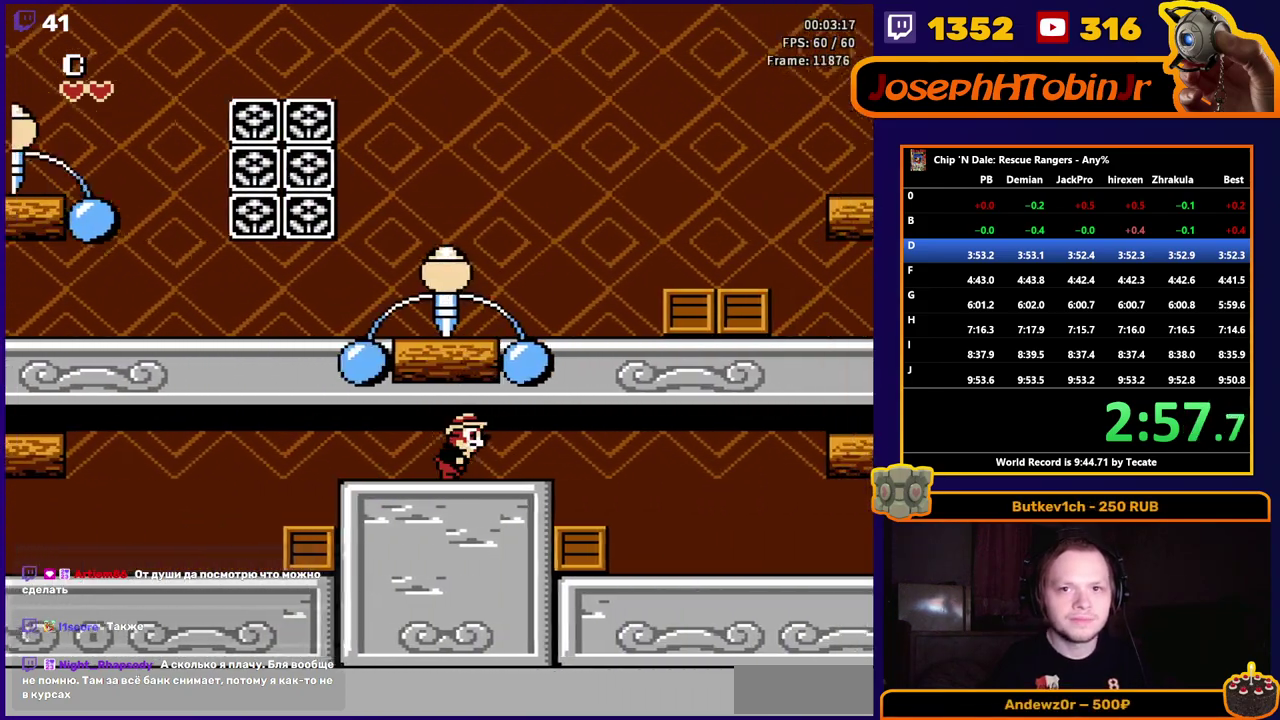
{"buttons": ["DPAD_RIGHT"], "events": []}
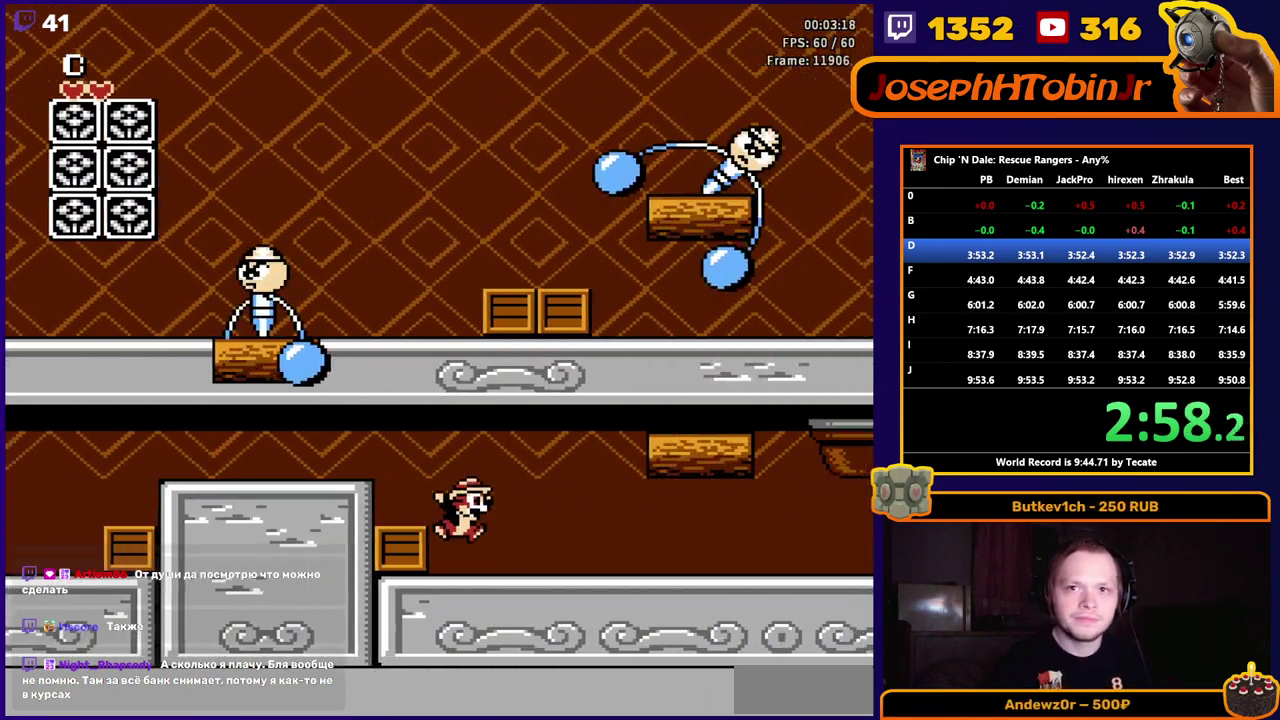
{"buttons": ["DPAD_RIGHT"], "events": []}
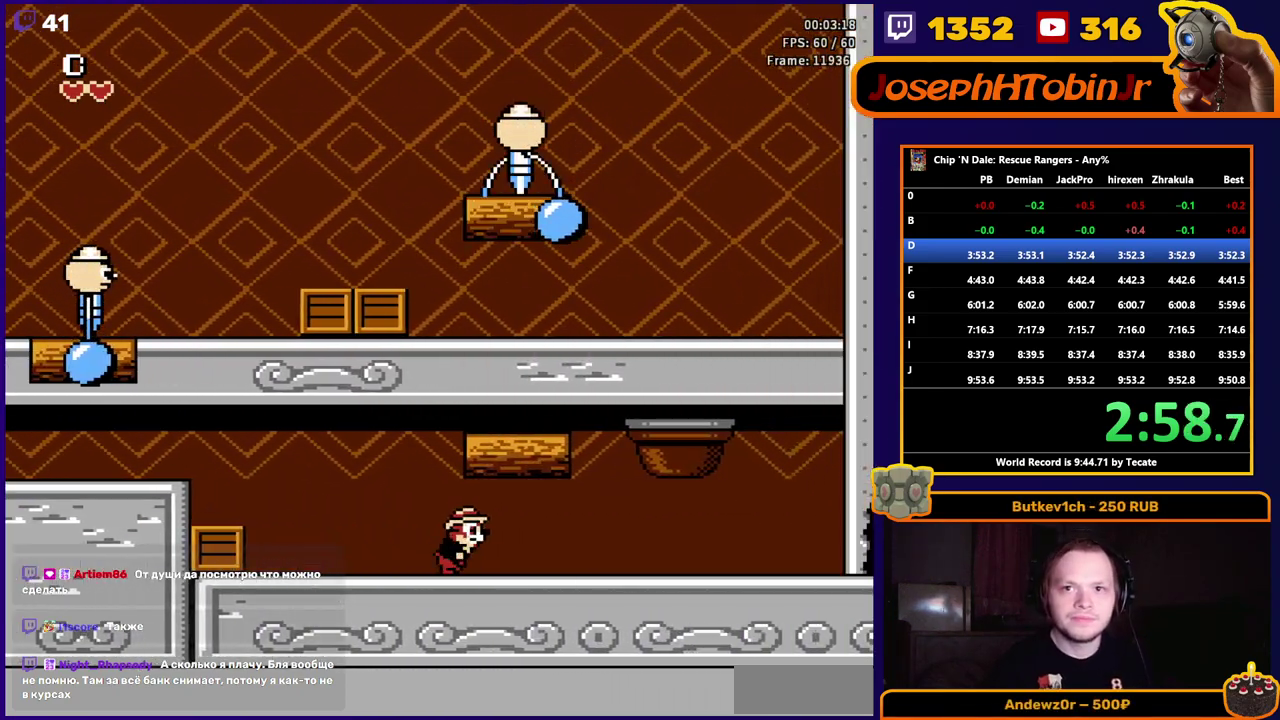
{"buttons": ["DPAD_RIGHT"], "events": []}
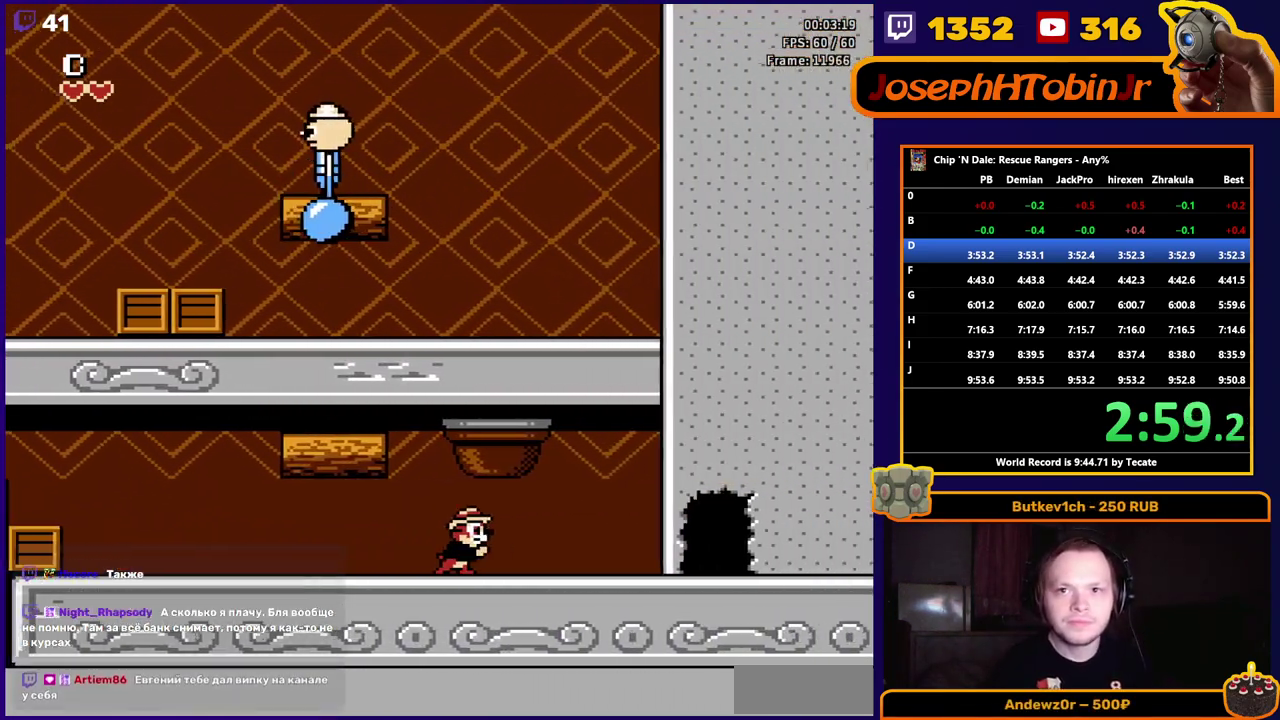
{"buttons": ["DPAD_RIGHT"], "events": []}
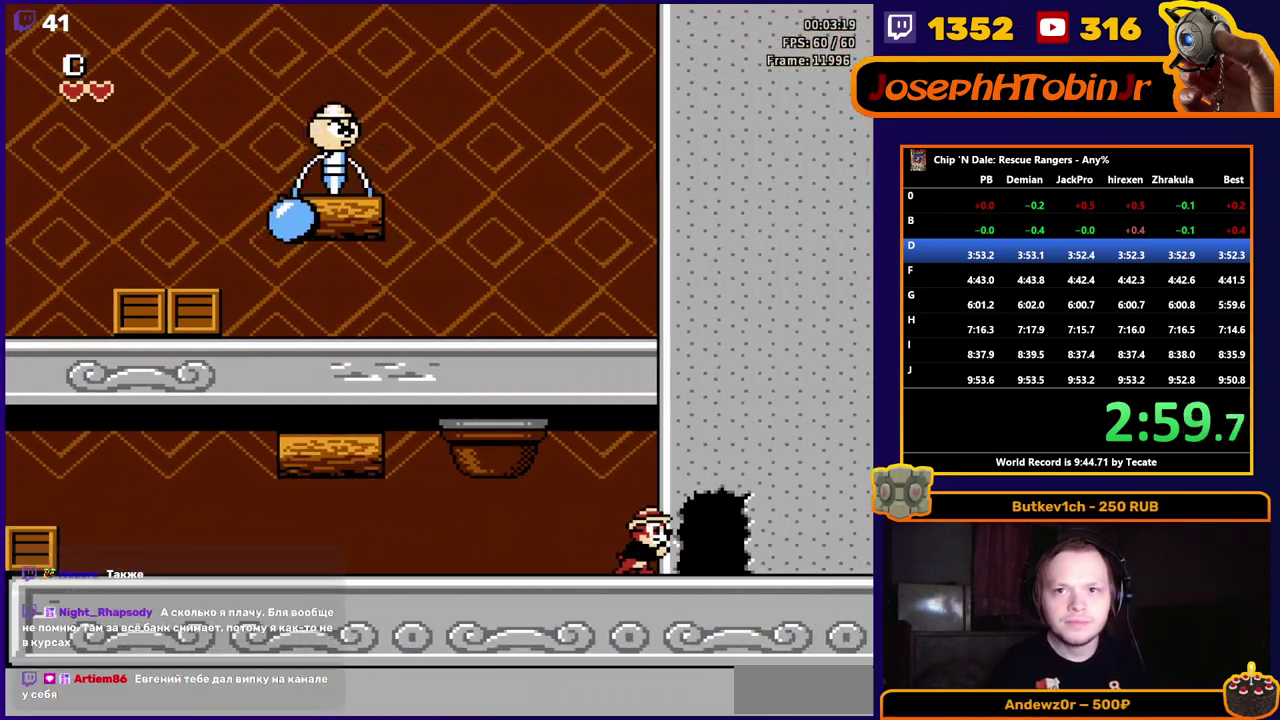
{"buttons": ["DPAD_RIGHT"], "events": []}
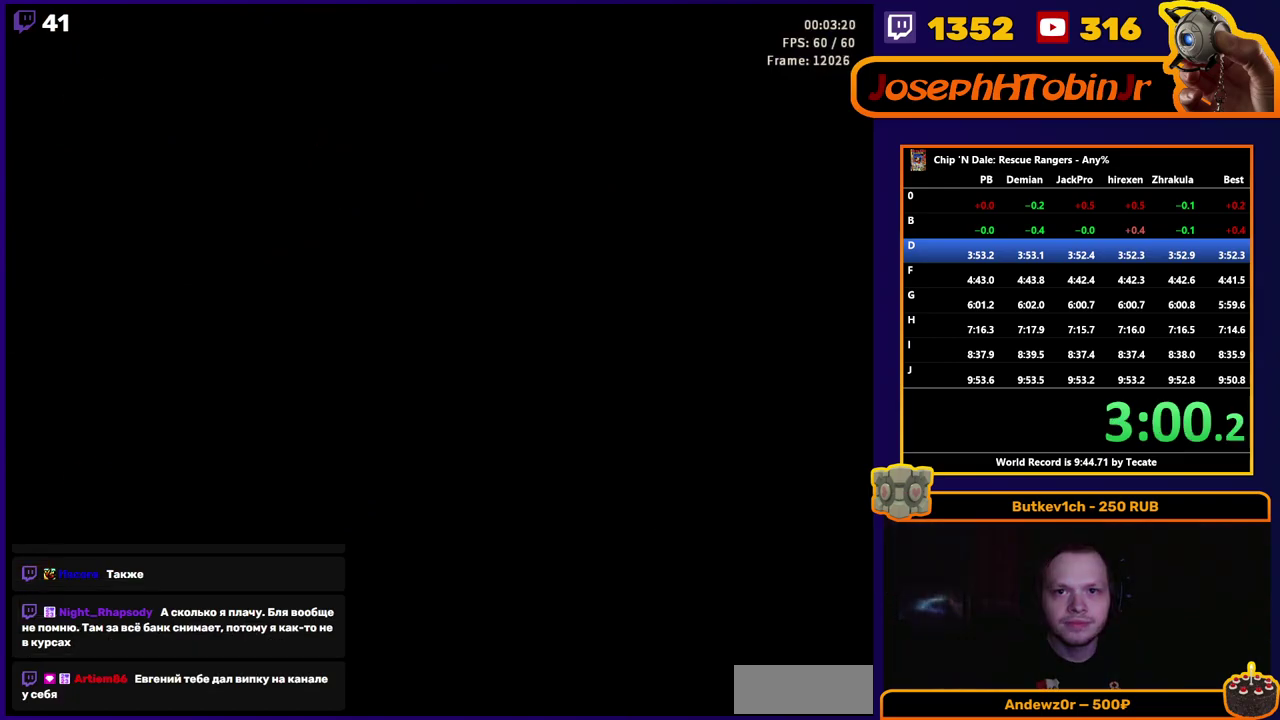
{"buttons": ["DPAD_RIGHT"], "events": []}
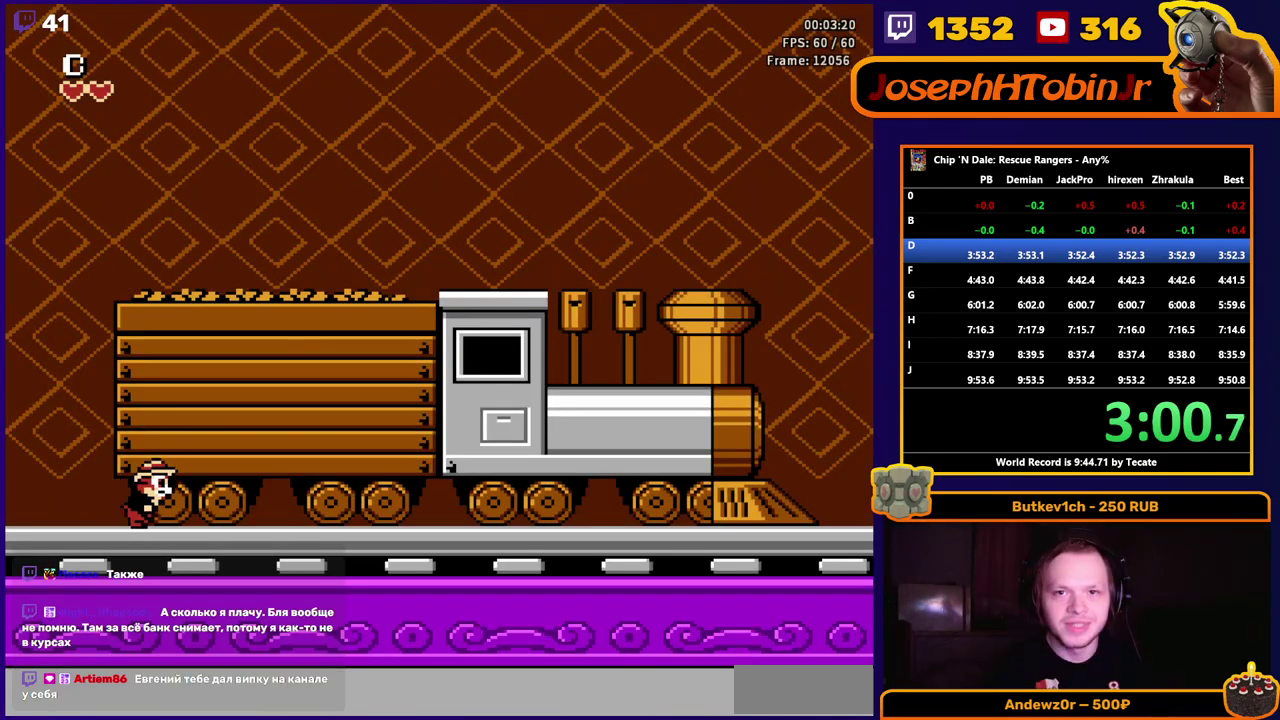
{"buttons": ["DPAD_RIGHT"], "events": []}
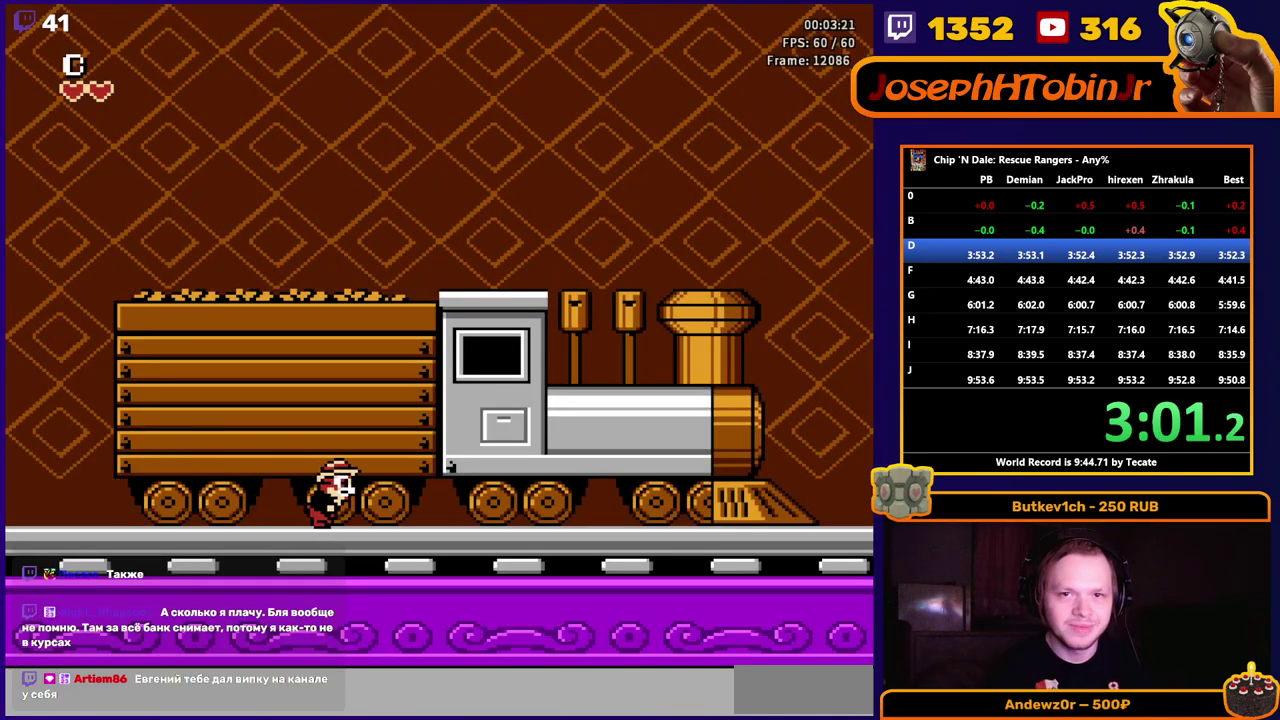
{"buttons": ["DPAD_RIGHT"], "events": []}
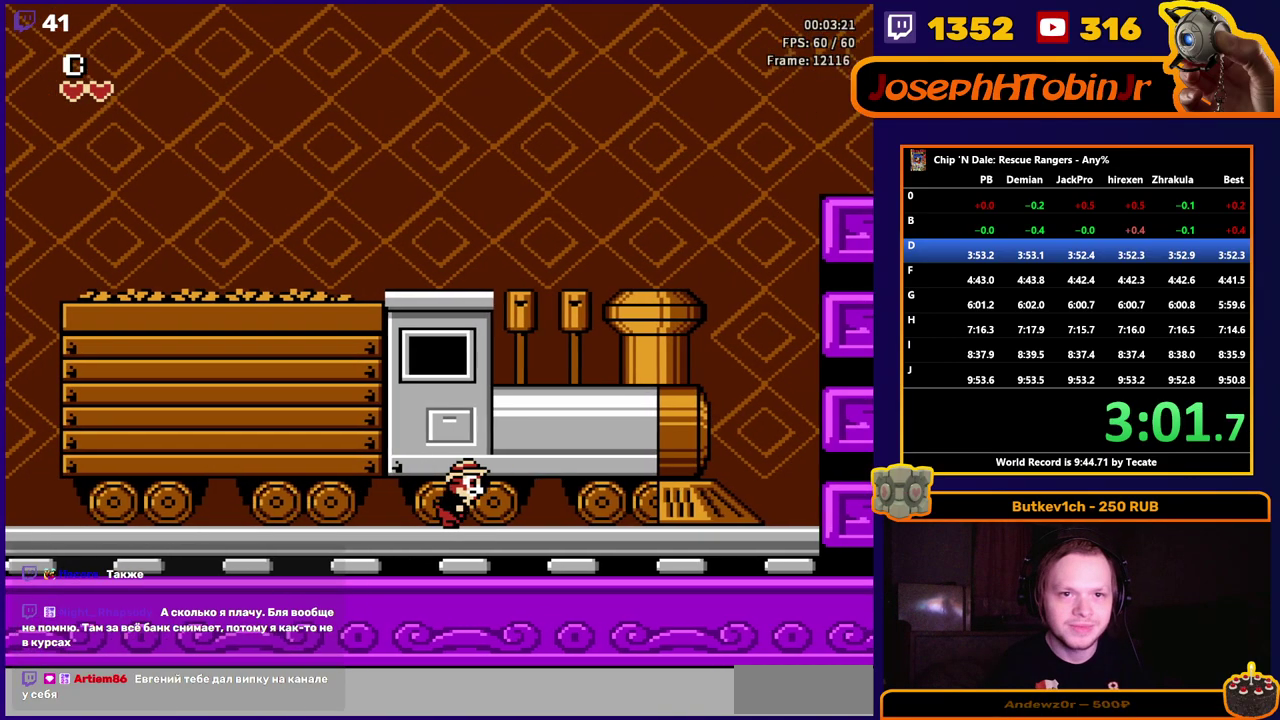
{"buttons": ["DPAD_RIGHT"], "events": []}
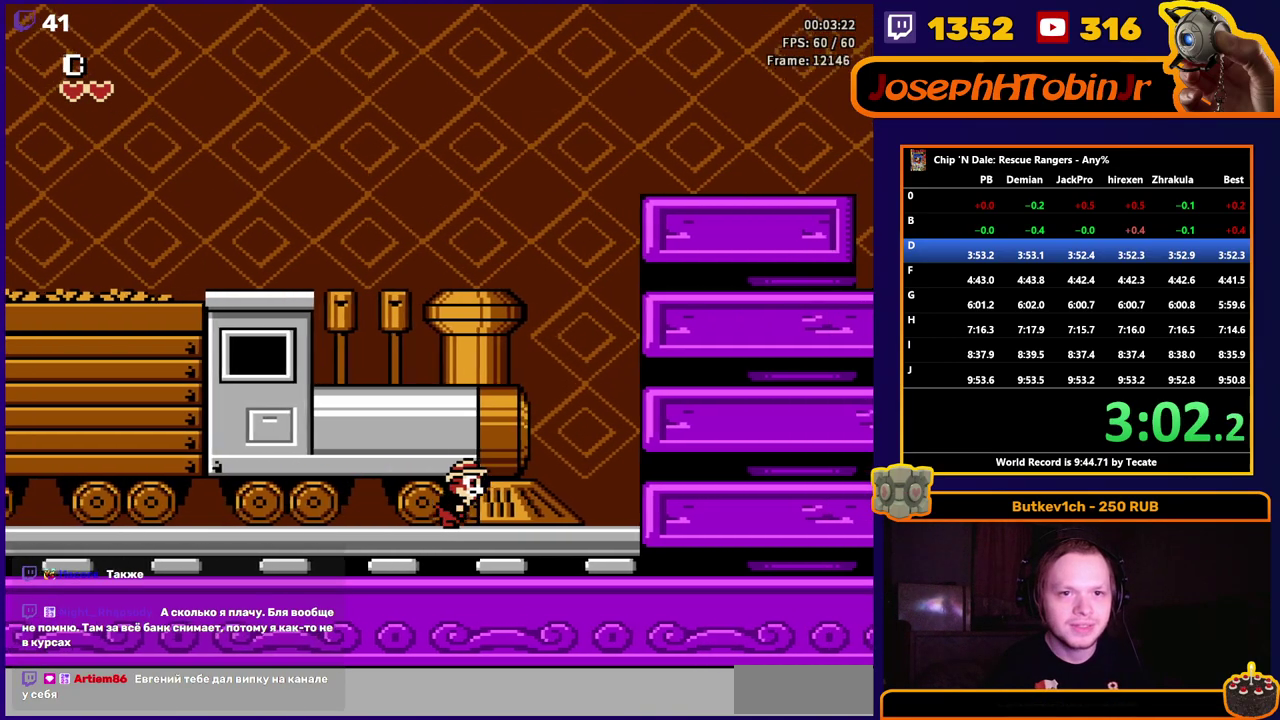
{"buttons": ["DPAD_RIGHT"], "events": [[133, "A", "down"], [383, "A", "up"]]}
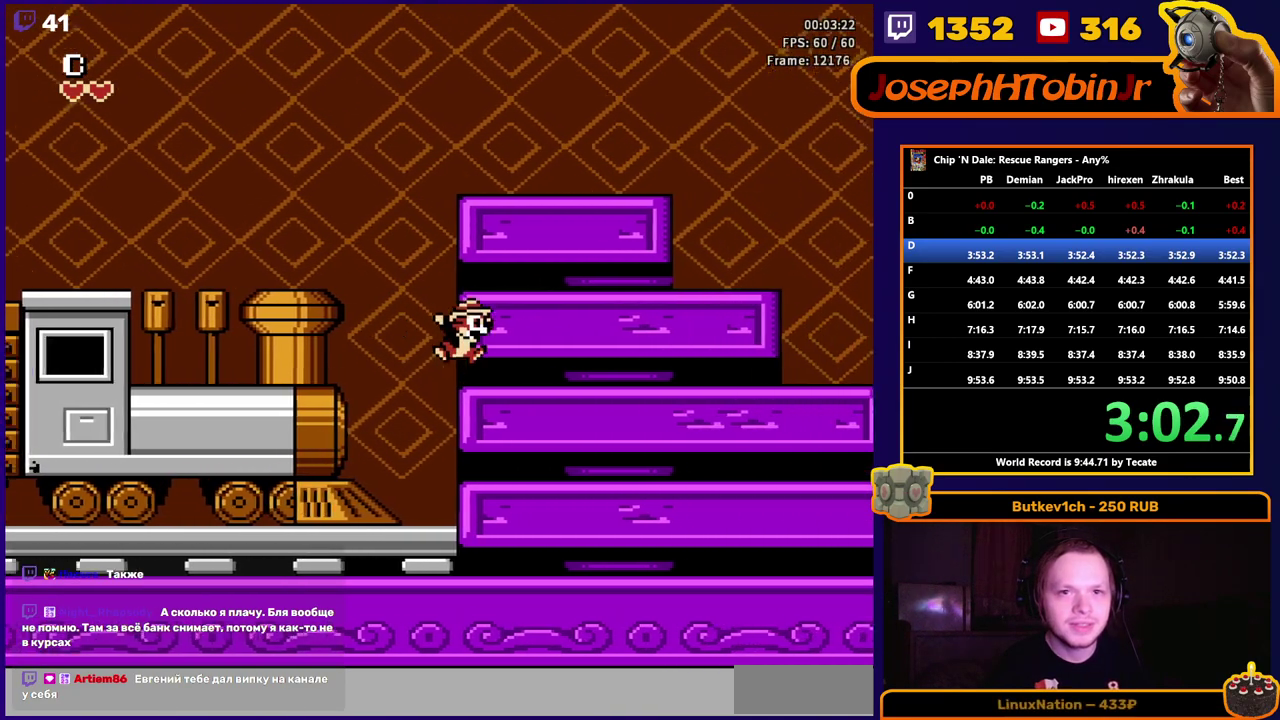
{"buttons": ["DPAD_RIGHT"], "events": []}
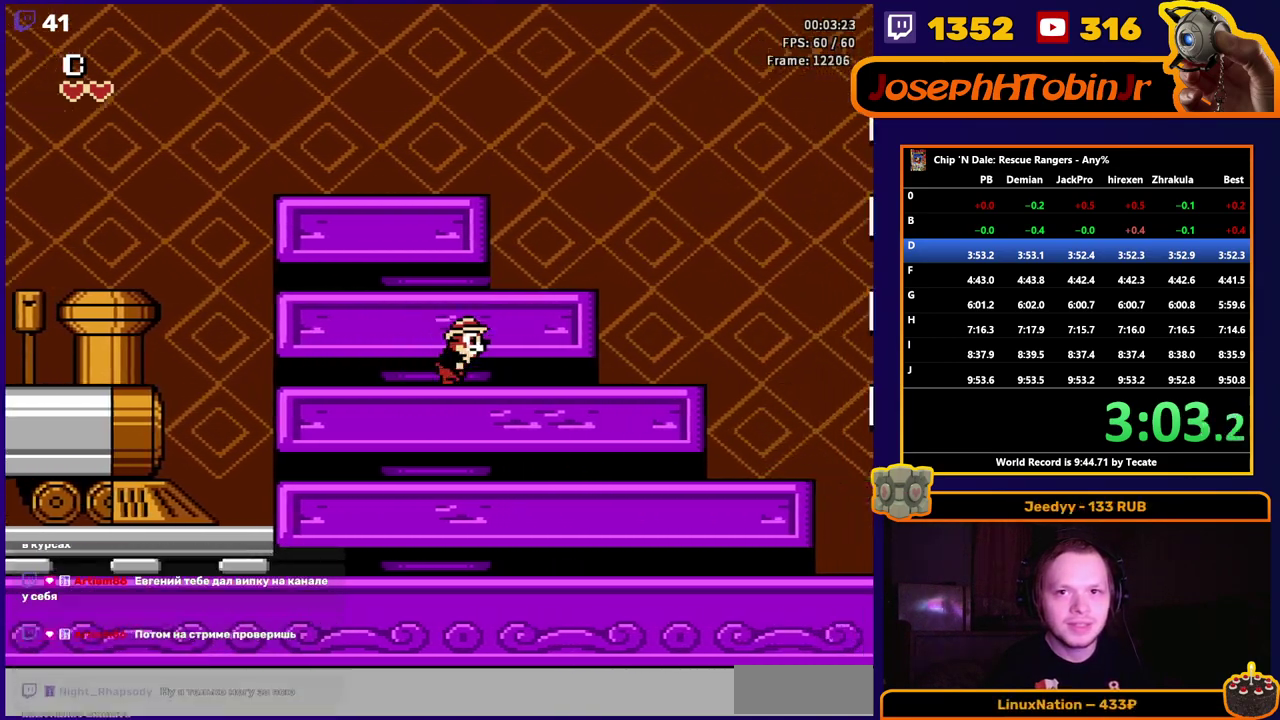
{"buttons": ["DPAD_RIGHT"], "events": []}
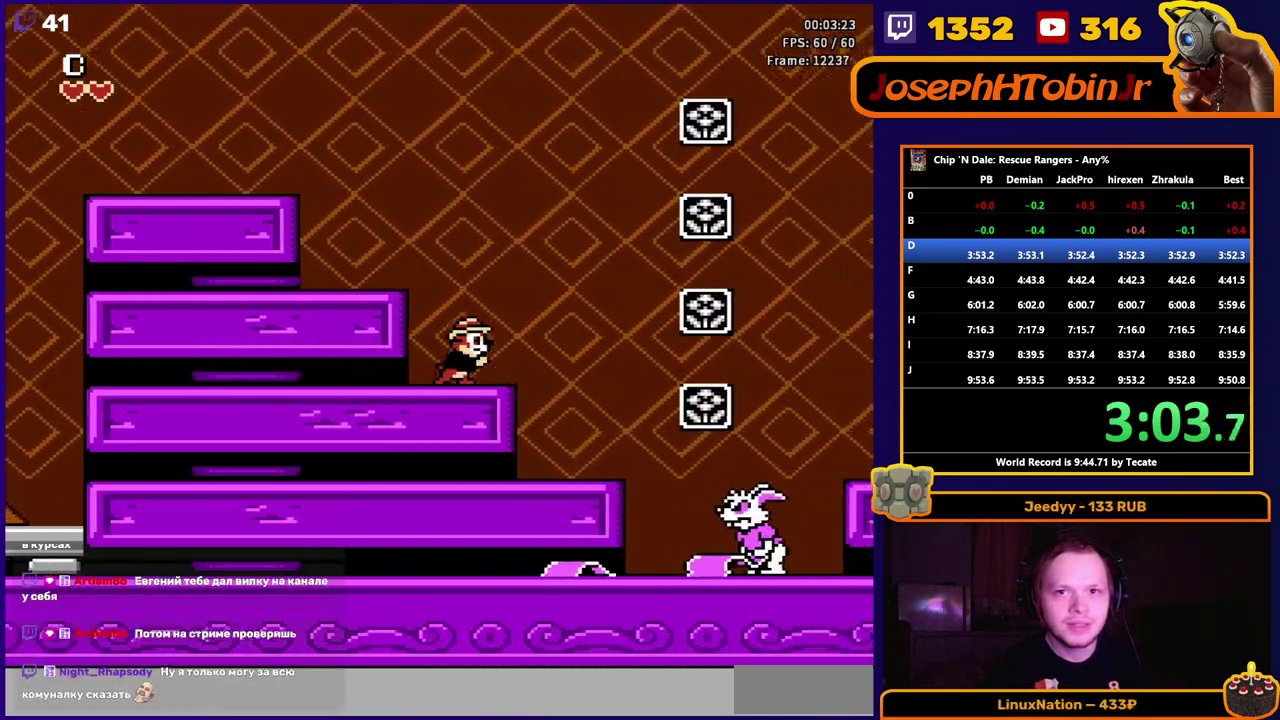
{"buttons": ["A", "DPAD_RIGHT"], "events": [[483, "A", "down"]]}
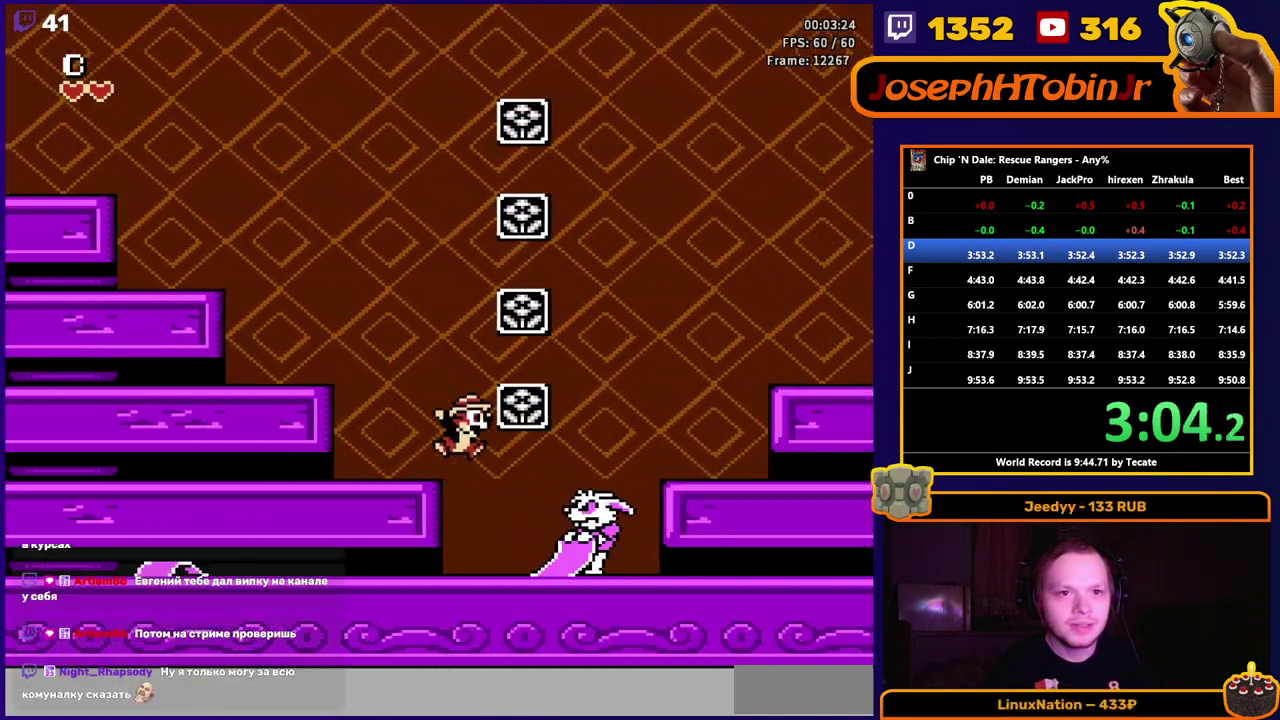
{"buttons": ["DPAD_RIGHT"], "events": [[233, "A", "up"]]}